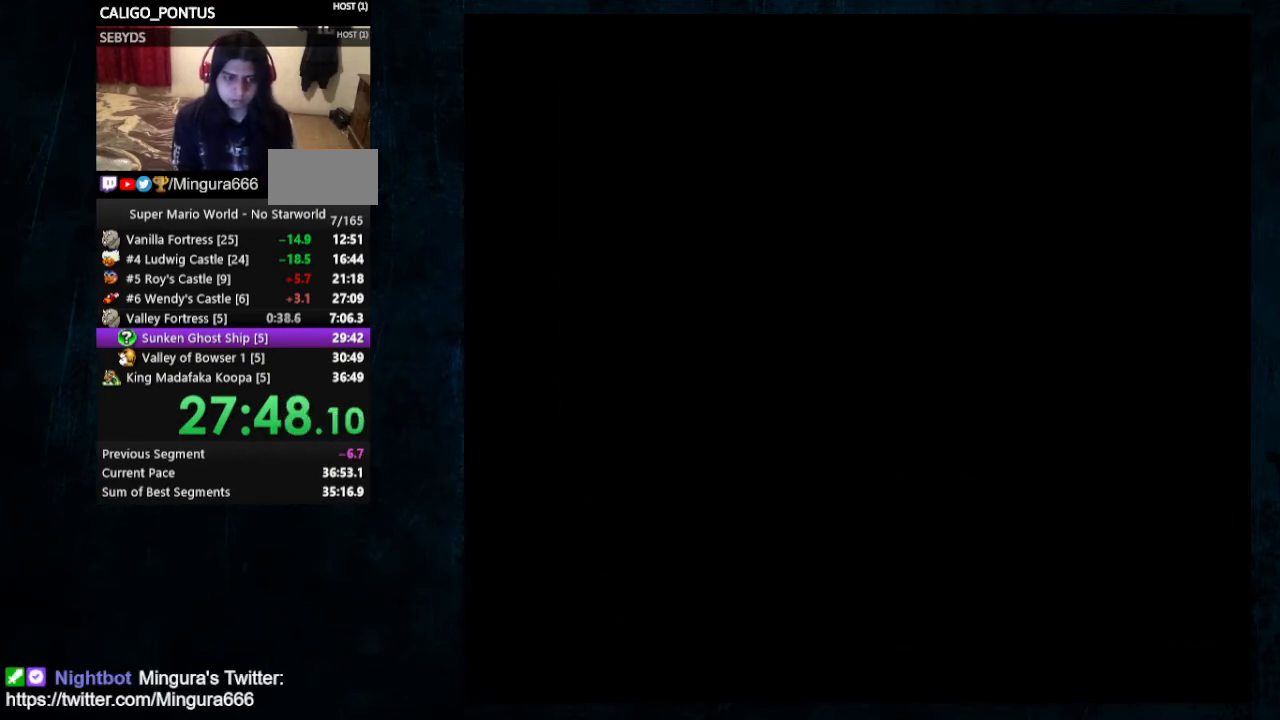
Gameplay with a controller (Nintendo layout); each line is a JSON object with the inputs held at the frame after it. "events" lists button and stick changes between this image and that frame as [ms after this image, input, new state], when the widget could be followed in between. Not read: L1 L3 R1 R3.
{"buttons": [], "events": []}
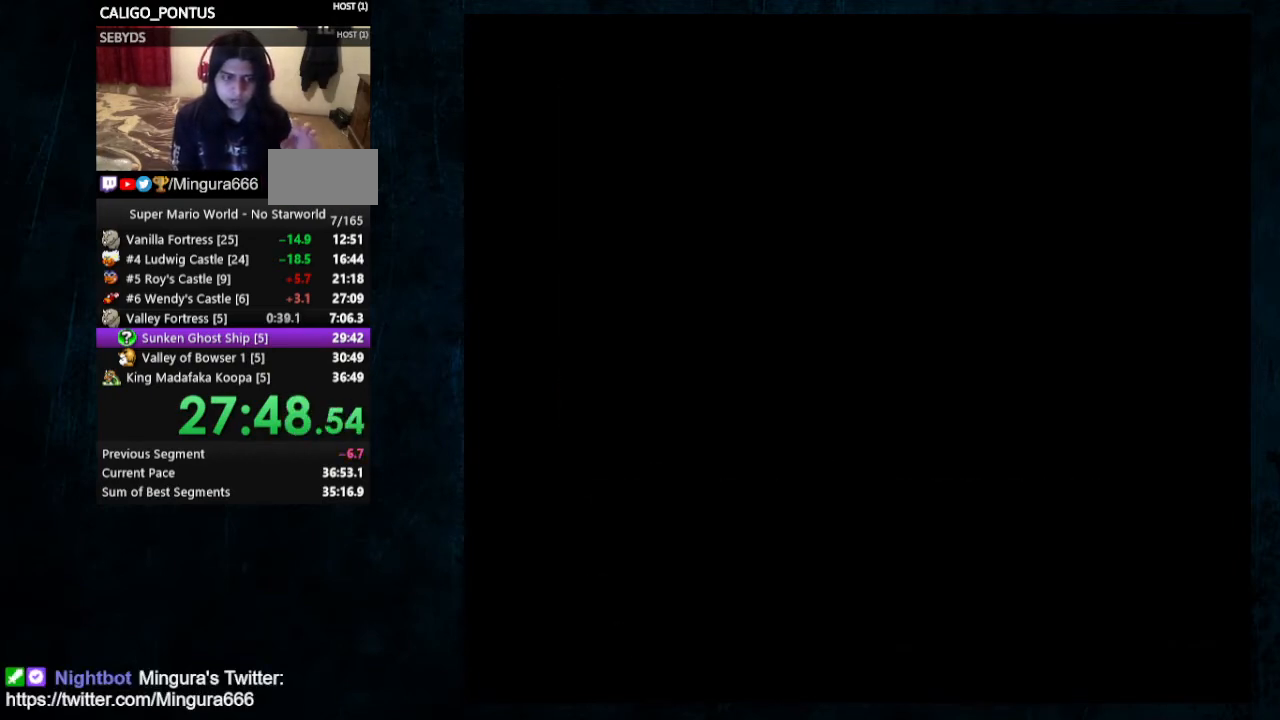
{"buttons": [], "events": [[67, "A", "down"], [67, "B", "down"], [267, "A", "up"], [267, "B", "up"]]}
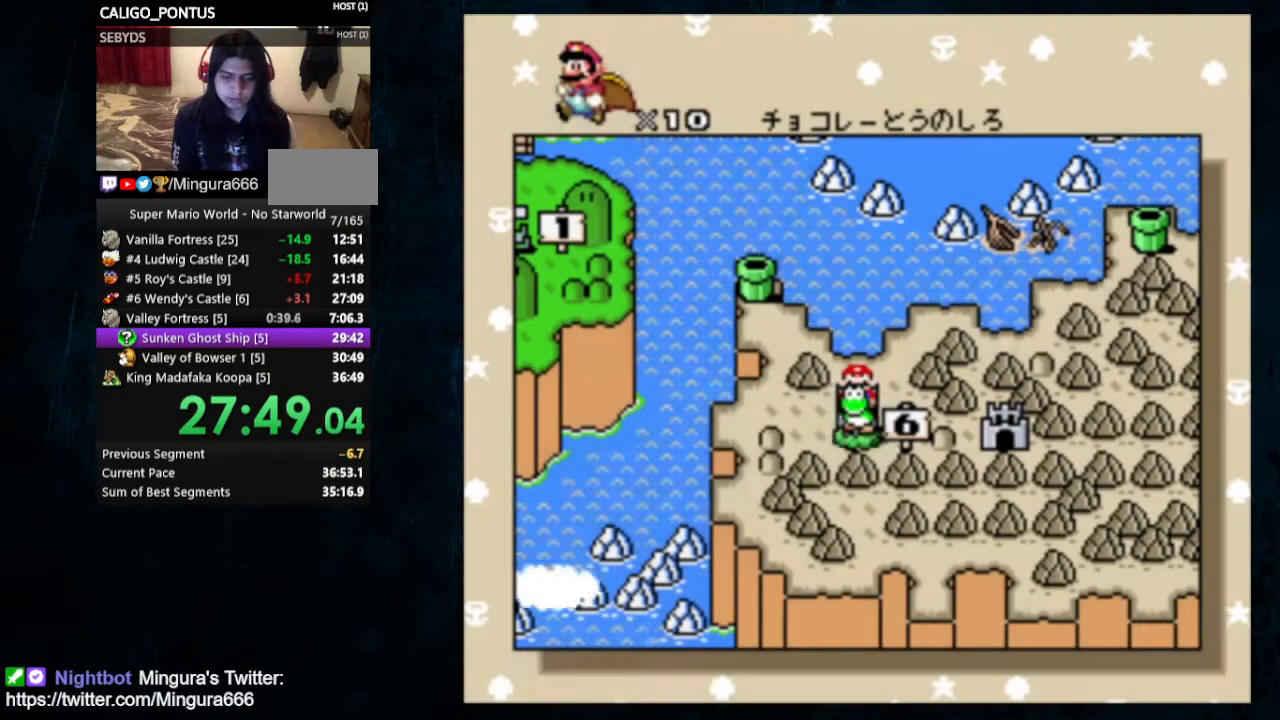
{"buttons": [], "events": []}
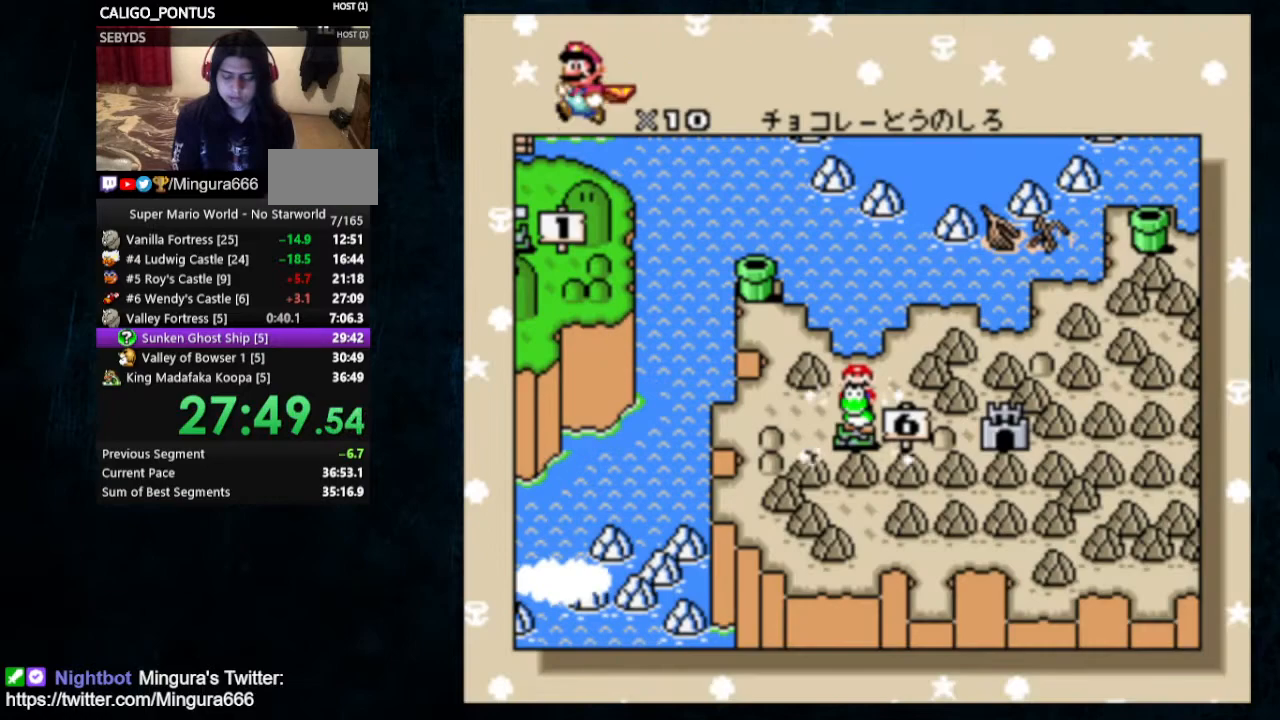
{"buttons": ["B"], "events": [[300, "B", "down"], [333, "B", "up"], [400, "A", "down"], [467, "B", "down"], [500, "A", "up"]]}
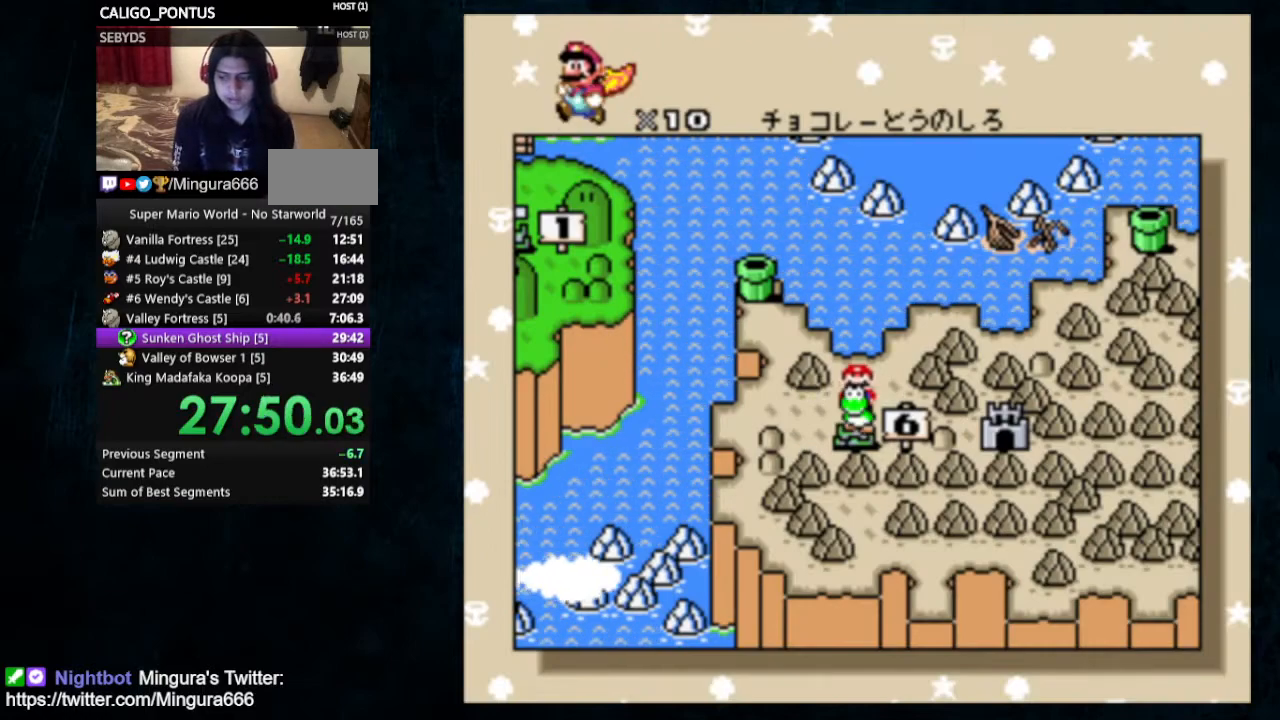
{"buttons": ["A"], "events": [[67, "B", "up"], [100, "A", "down"], [100, "B", "down"], [200, "A", "up"], [233, "B", "up"], [267, "A", "down"], [267, "B", "down"], [333, "B", "up"], [367, "A", "up"], [400, "B", "down"], [433, "A", "down"], [500, "B", "up"]]}
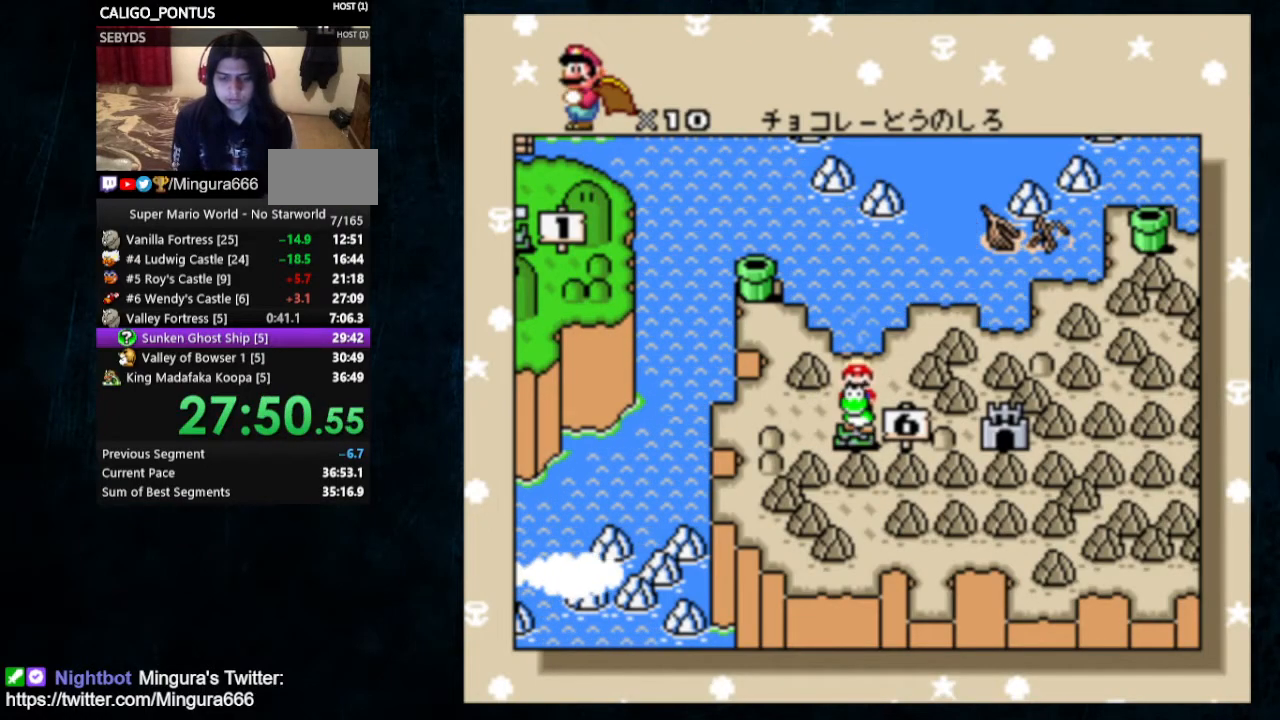
{"buttons": ["A"], "events": [[67, "A", "up"], [67, "B", "down"], [133, "A", "down"], [133, "B", "up"], [233, "B", "down"], [300, "B", "up"], [367, "B", "down"], [400, "A", "up"], [433, "B", "up"], [467, "A", "down"]]}
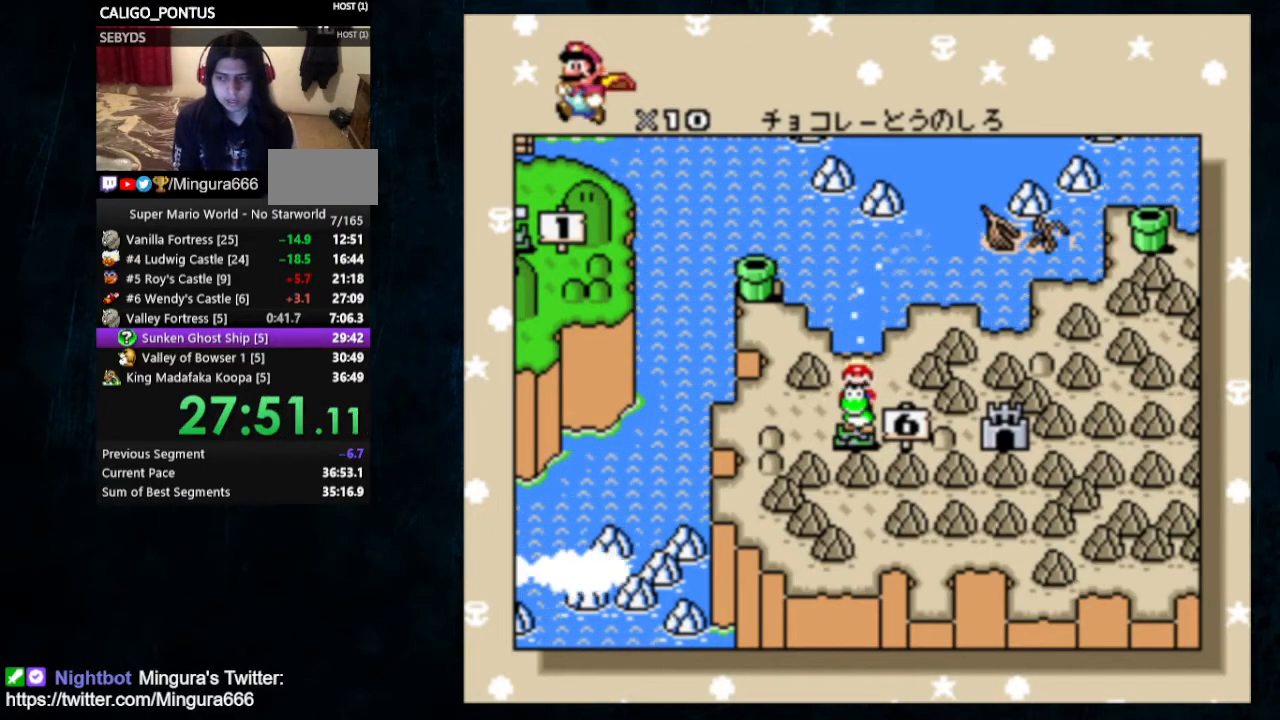
{"buttons": ["A"], "events": [[33, "A", "up"], [33, "B", "down"], [100, "A", "down"], [100, "B", "up"], [167, "B", "down"], [200, "A", "up"], [233, "B", "up"], [267, "A", "down"], [300, "A", "up"], [300, "B", "down"], [367, "A", "down"], [367, "B", "up"], [433, "B", "down"], [500, "B", "up"]]}
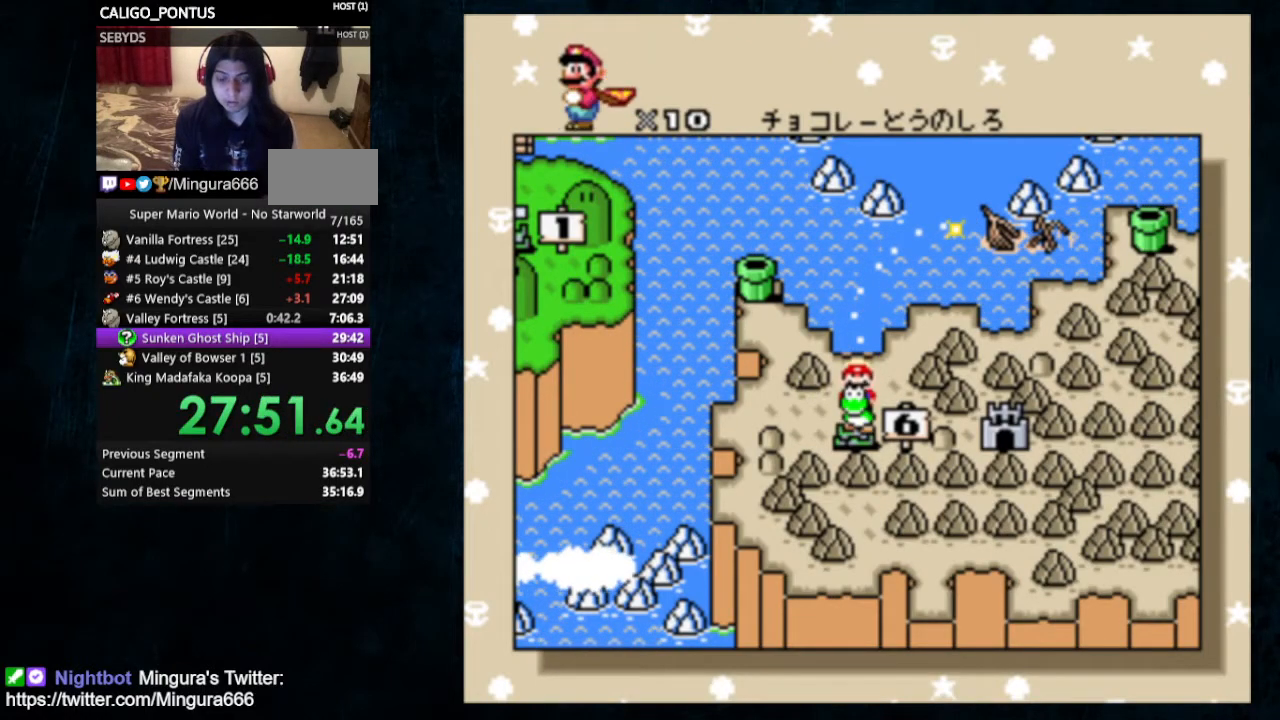
{"buttons": ["A", "B"], "events": [[67, "B", "down"], [100, "A", "up"], [167, "A", "down"], [167, "B", "up"], [233, "B", "down"], [267, "A", "up"], [267, "B", "up"], [300, "A", "down"], [300, "B", "down"], [400, "B", "up"], [433, "B", "down"]]}
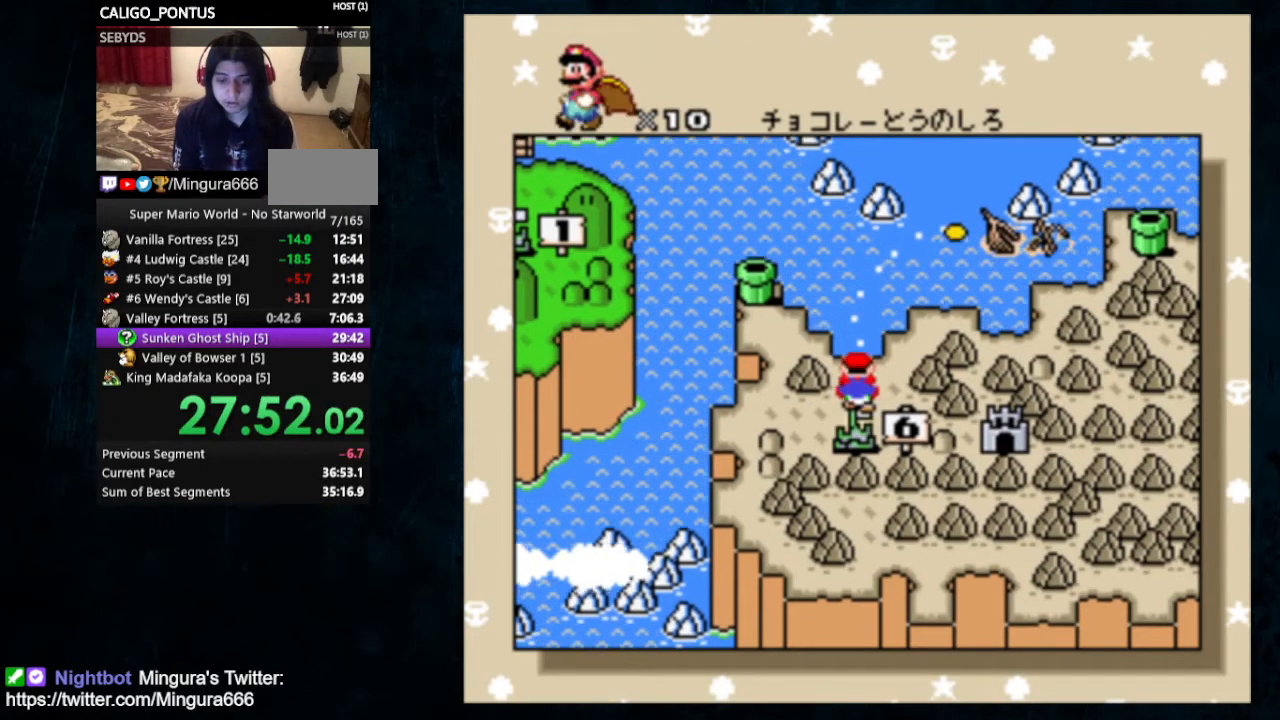
{"buttons": [], "events": [[33, "B", "up"], [133, "A", "up"], [200, "A", "down"], [267, "A", "up"], [267, "B", "down"], [333, "A", "down"], [333, "B", "up"], [400, "B", "down"], [433, "A", "up"], [433, "B", "up"]]}
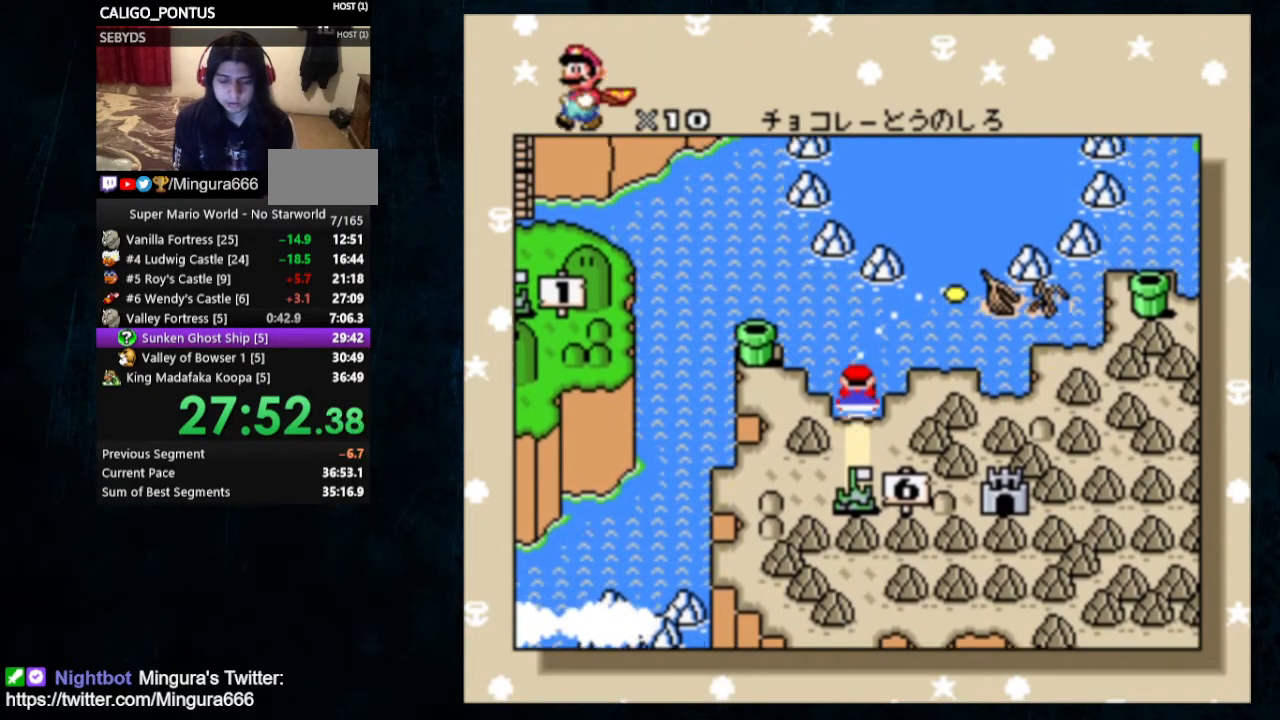
{"buttons": ["A", "B"], "events": [[67, "A", "down"], [67, "B", "down"], [100, "A", "up"], [133, "B", "up"], [167, "A", "down"], [200, "B", "down"], [233, "A", "up"], [233, "B", "up"], [267, "A", "down"], [333, "B", "down"], [400, "B", "up"], [467, "B", "down"]]}
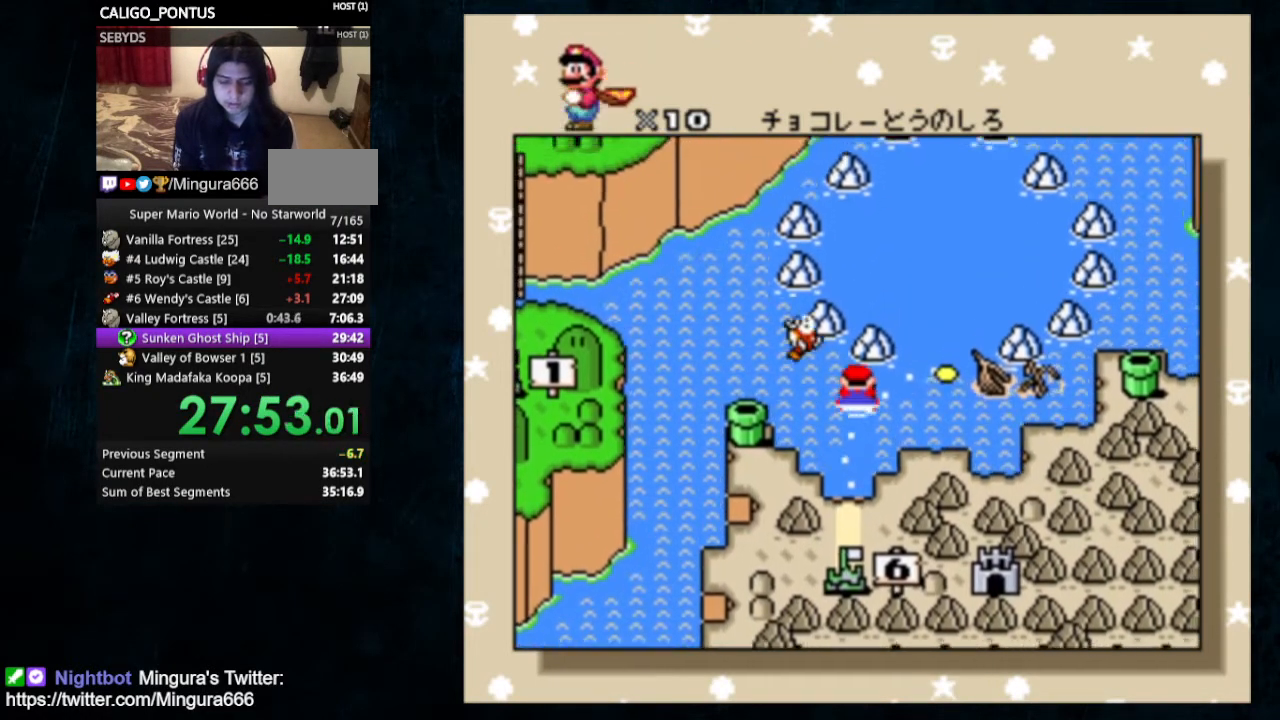
{"buttons": ["A"], "events": [[67, "B", "up"], [133, "B", "down"], [167, "B", "up"], [267, "B", "down"], [300, "B", "up"], [367, "B", "down"], [400, "A", "up"], [467, "A", "down"], [467, "B", "up"]]}
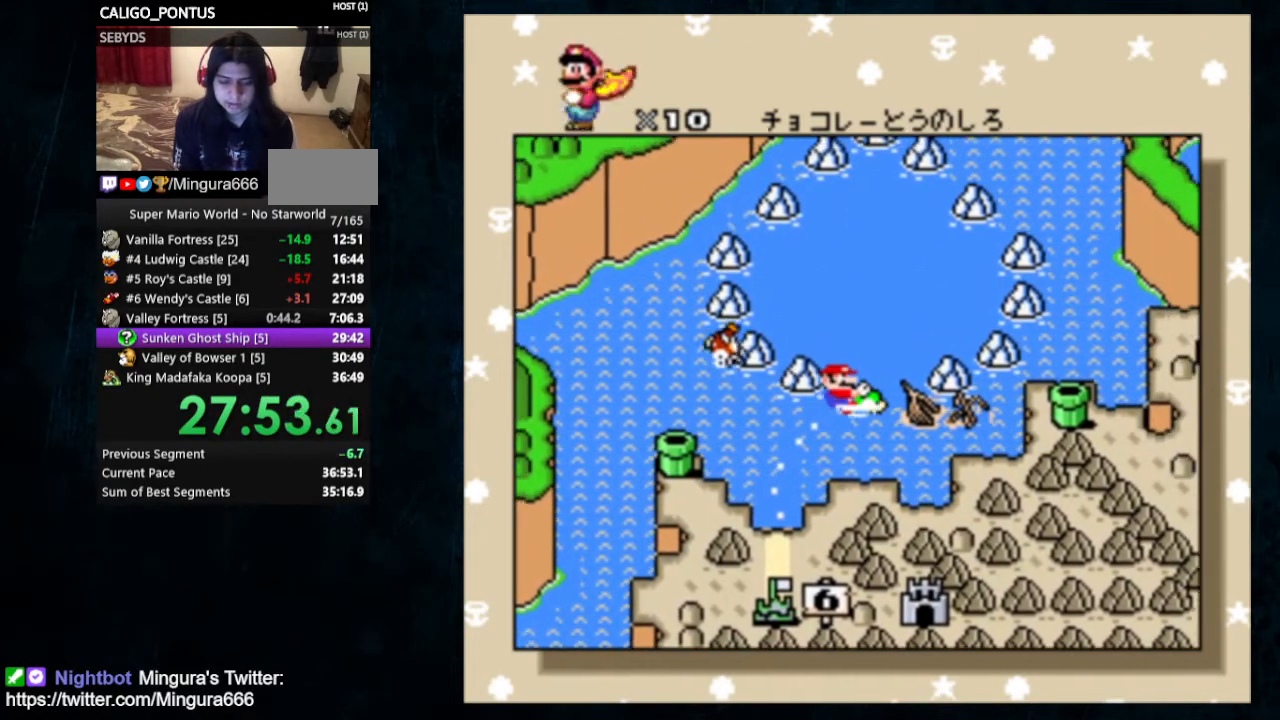
{"buttons": ["A"], "events": [[33, "B", "down"], [67, "A", "up"], [100, "B", "up"], [133, "A", "down"], [167, "B", "down"], [200, "B", "up"], [267, "B", "down"], [300, "A", "up"], [333, "B", "up"], [367, "A", "down"], [400, "B", "down"], [467, "B", "up"]]}
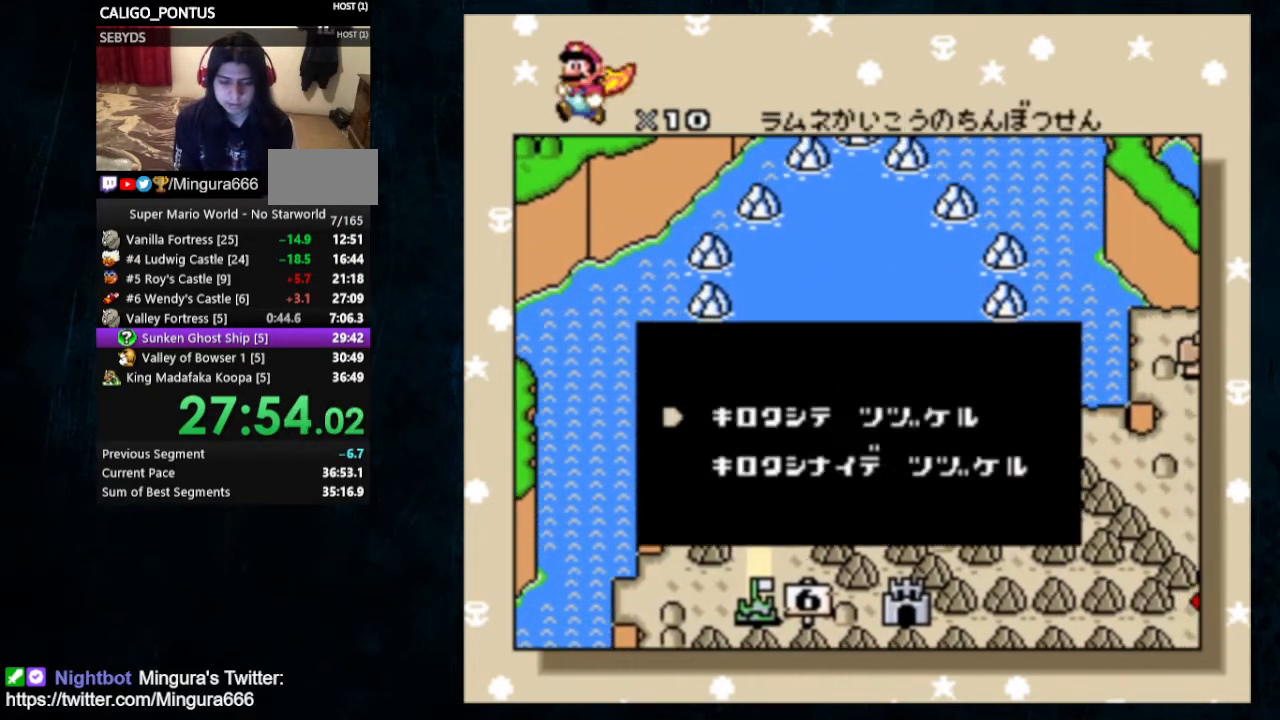
{"buttons": ["A"], "events": [[33, "B", "down"], [100, "A", "up"], [100, "B", "up"], [167, "A", "down"], [167, "B", "down"], [267, "B", "up"], [300, "B", "down"], [367, "B", "up"], [433, "B", "down"], [500, "B", "up"]]}
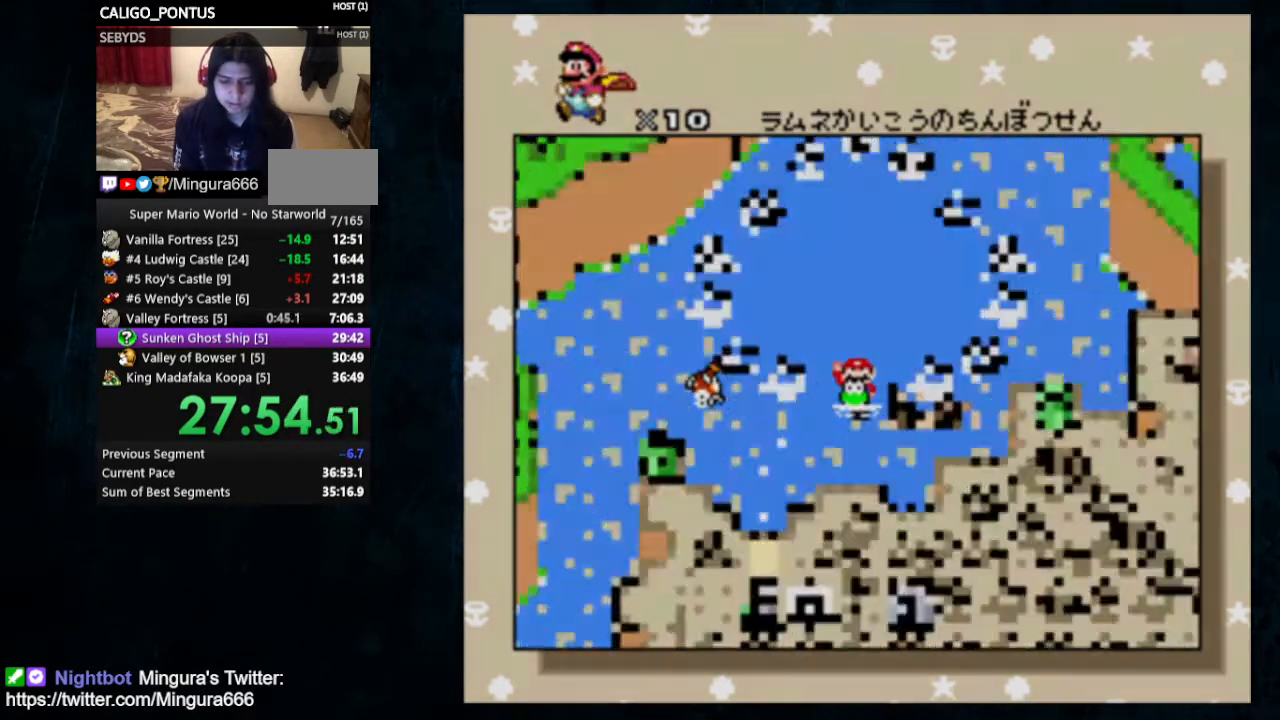
{"buttons": ["Y"], "events": [[67, "B", "down"], [133, "A", "up"], [133, "B", "up"], [300, "Y", "down"]]}
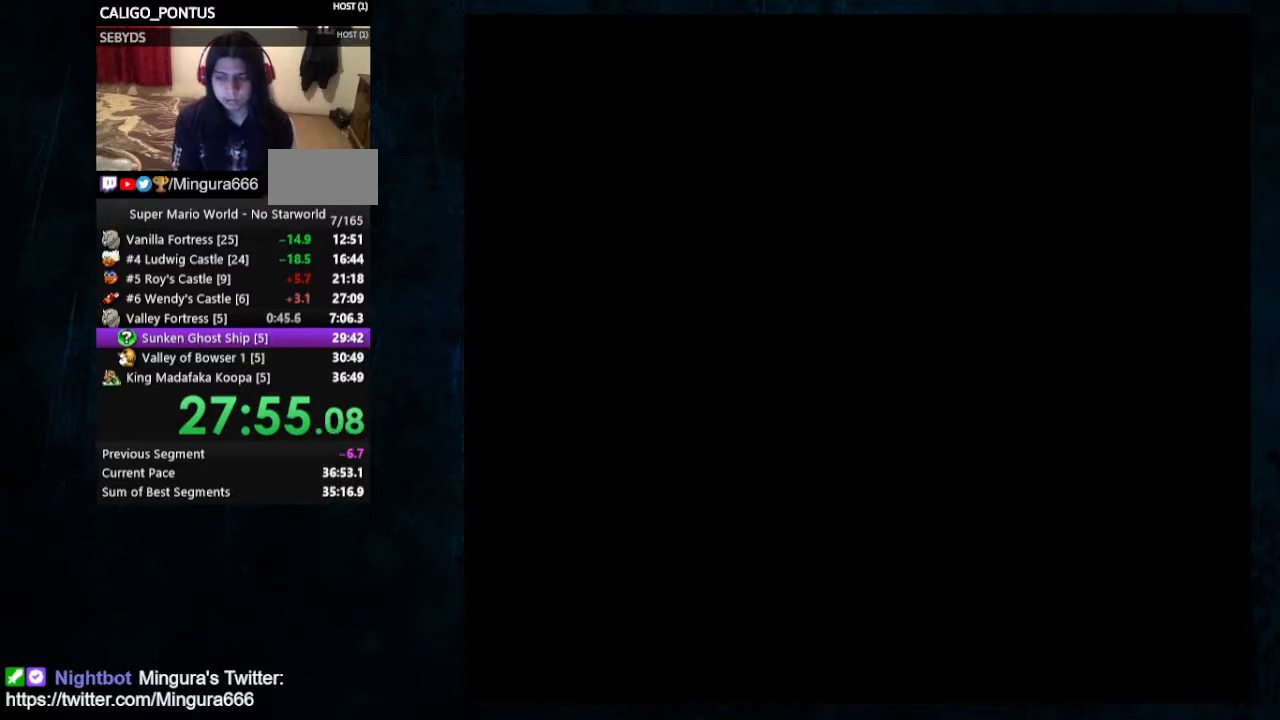
{"buttons": ["Y", "DPAD_RIGHT"], "events": [[267, "DPAD_RIGHT", "down"]]}
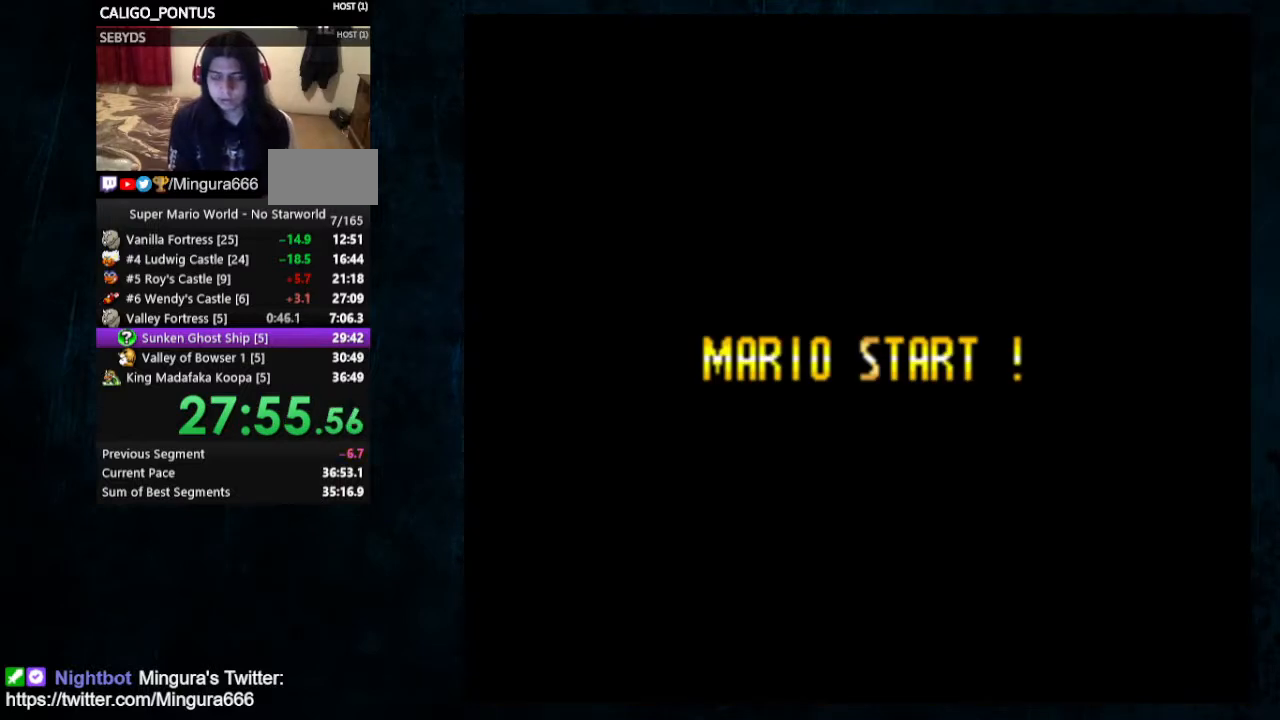
{"buttons": ["Y", "DPAD_RIGHT"], "events": []}
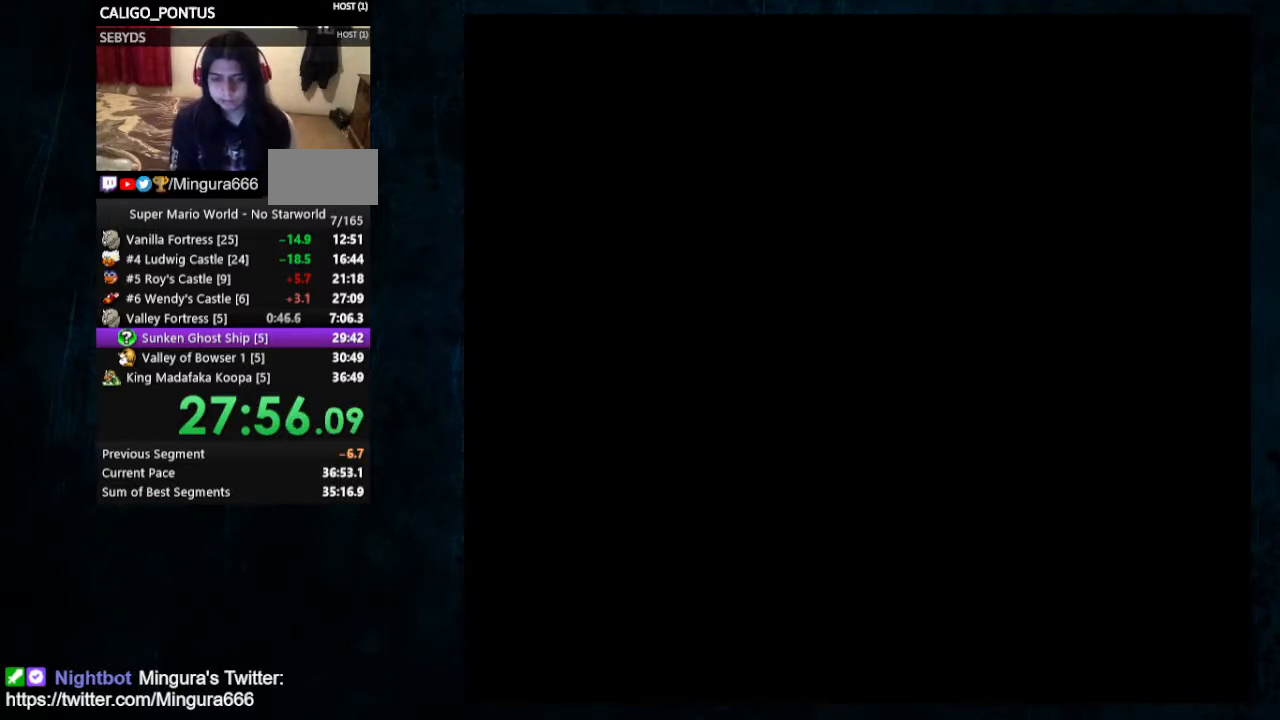
{"buttons": ["Y", "DPAD_RIGHT"], "events": []}
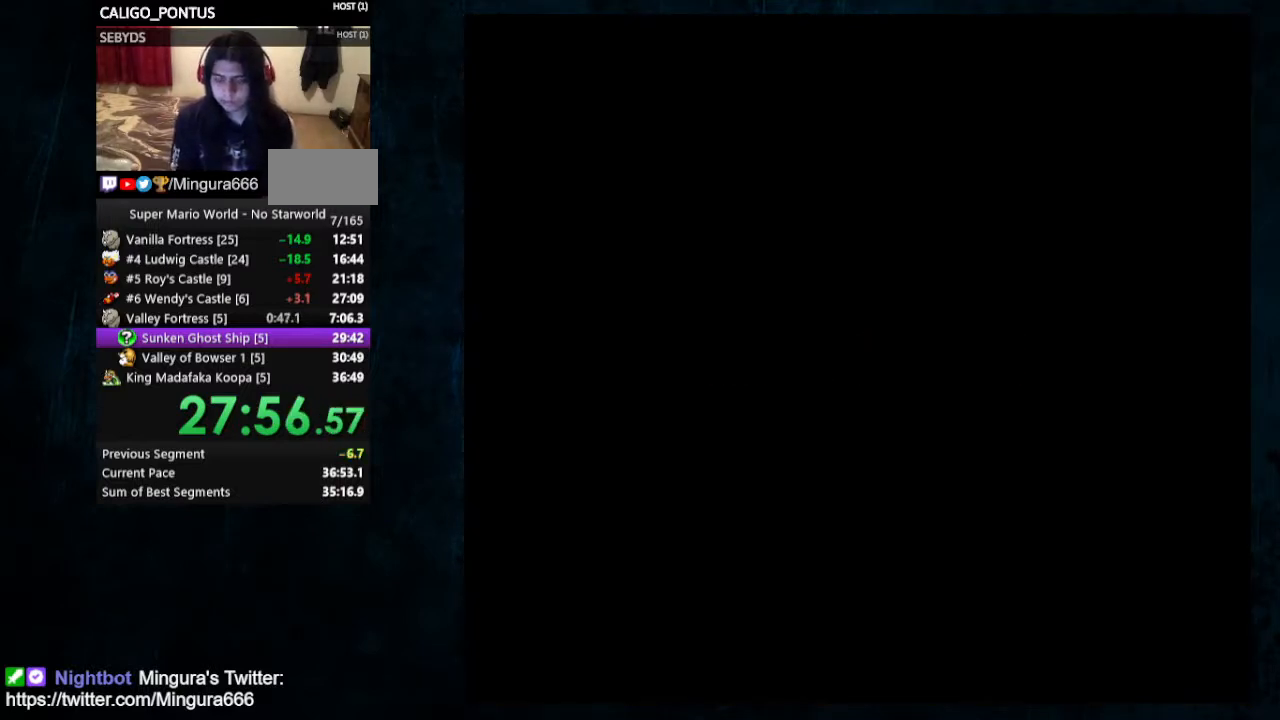
{"buttons": ["DPAD_DOWN", "DPAD_RIGHT"], "events": [[300, "DPAD_DOWN", "down"], [500, "Y", "up"]]}
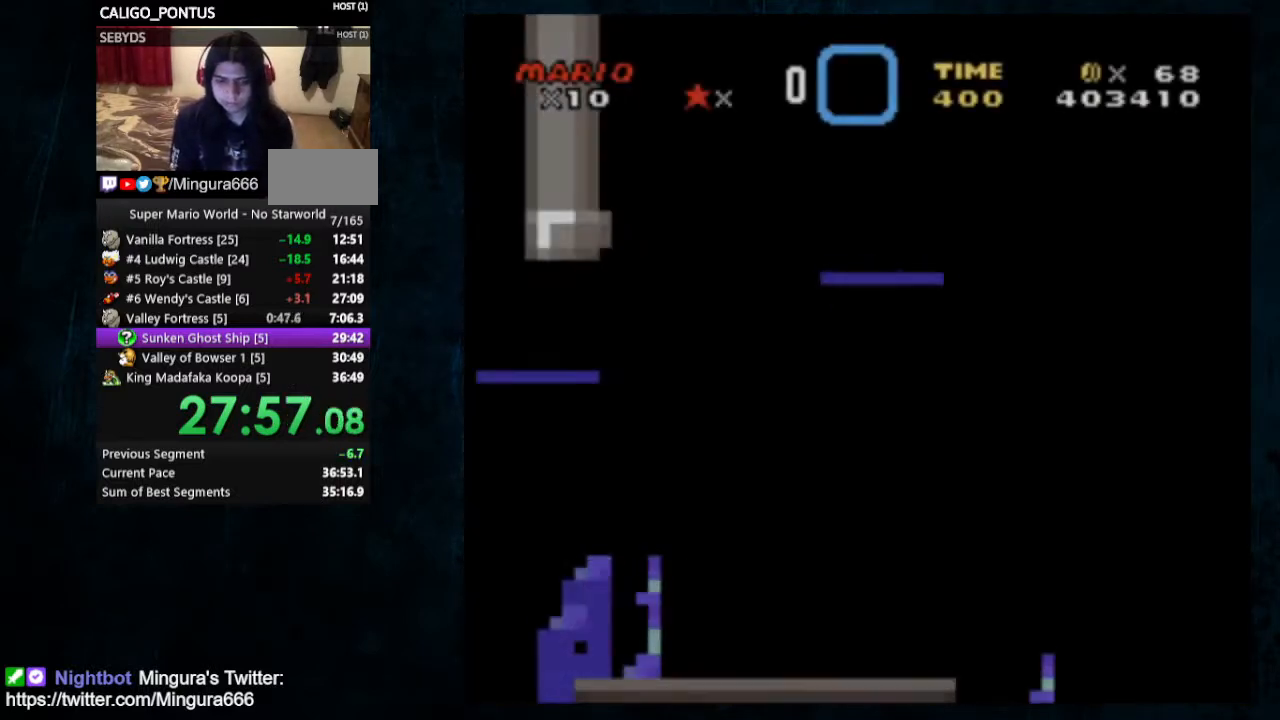
{"buttons": ["DPAD_DOWN", "DPAD_RIGHT"], "events": []}
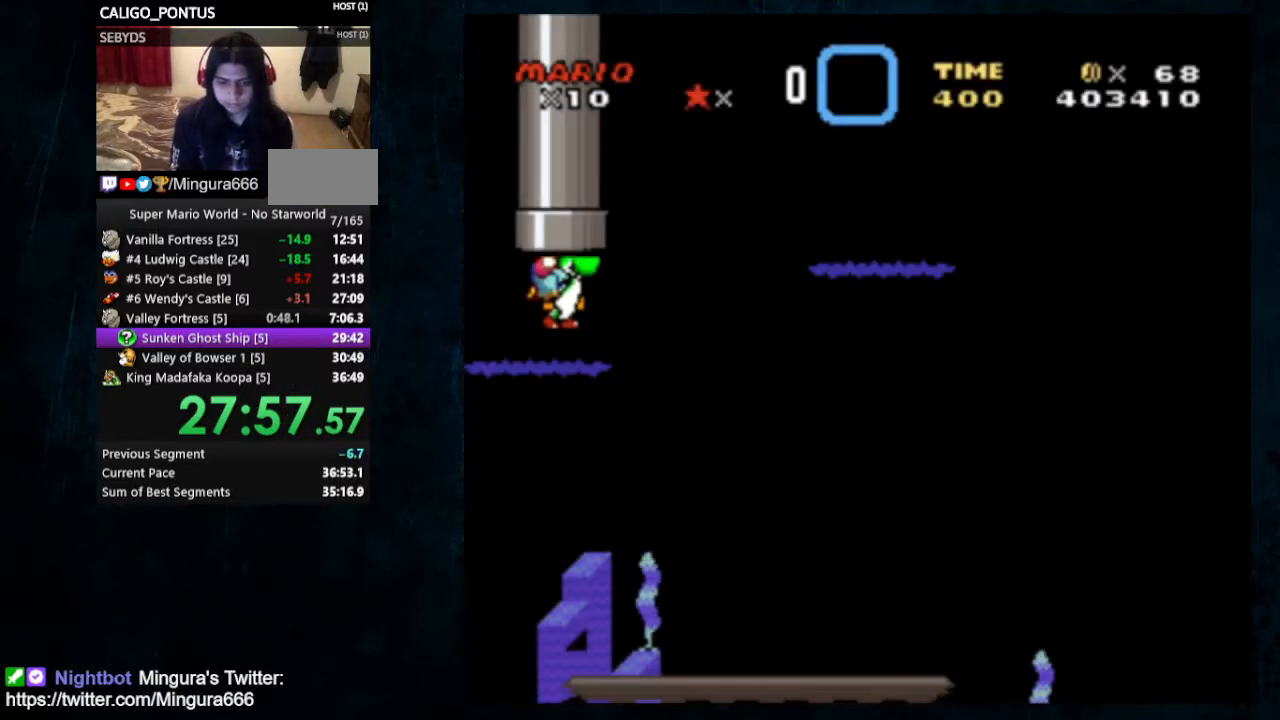
{"buttons": ["DPAD_DOWN", "DPAD_RIGHT"], "events": []}
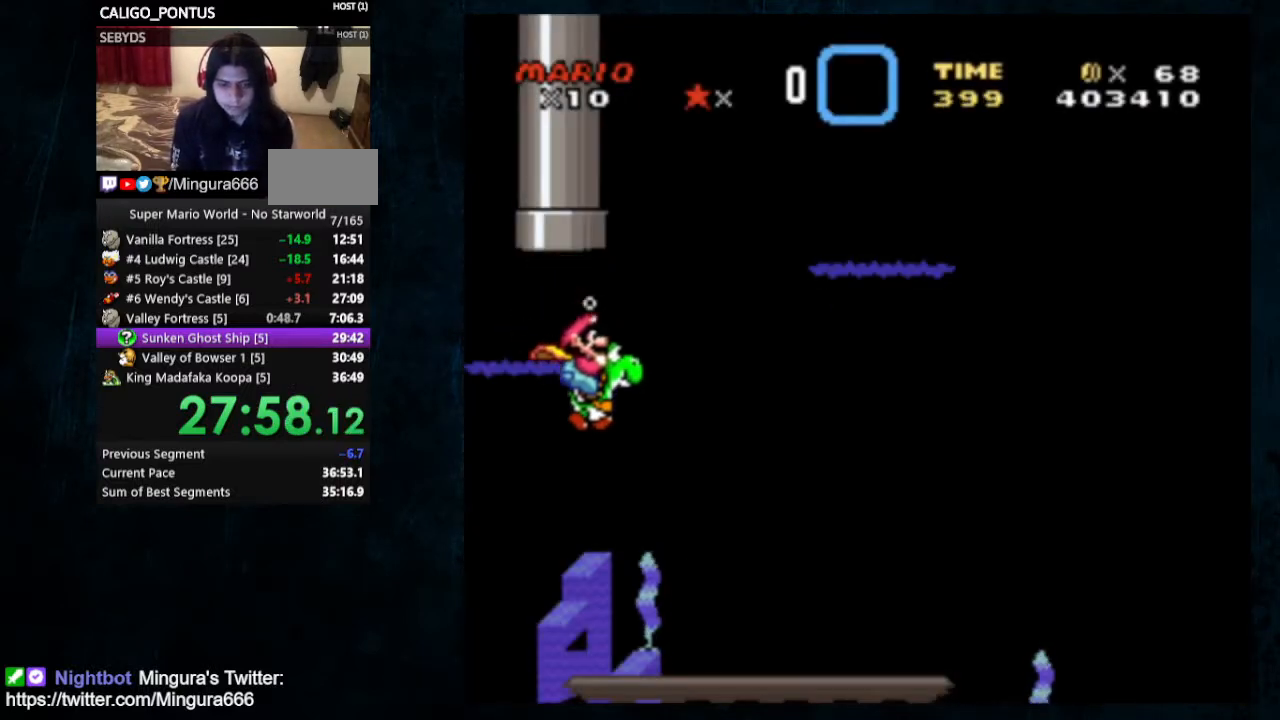
{"buttons": ["B", "DPAD_DOWN", "DPAD_RIGHT"], "events": [[33, "B", "down"], [100, "B", "up"], [500, "B", "down"]]}
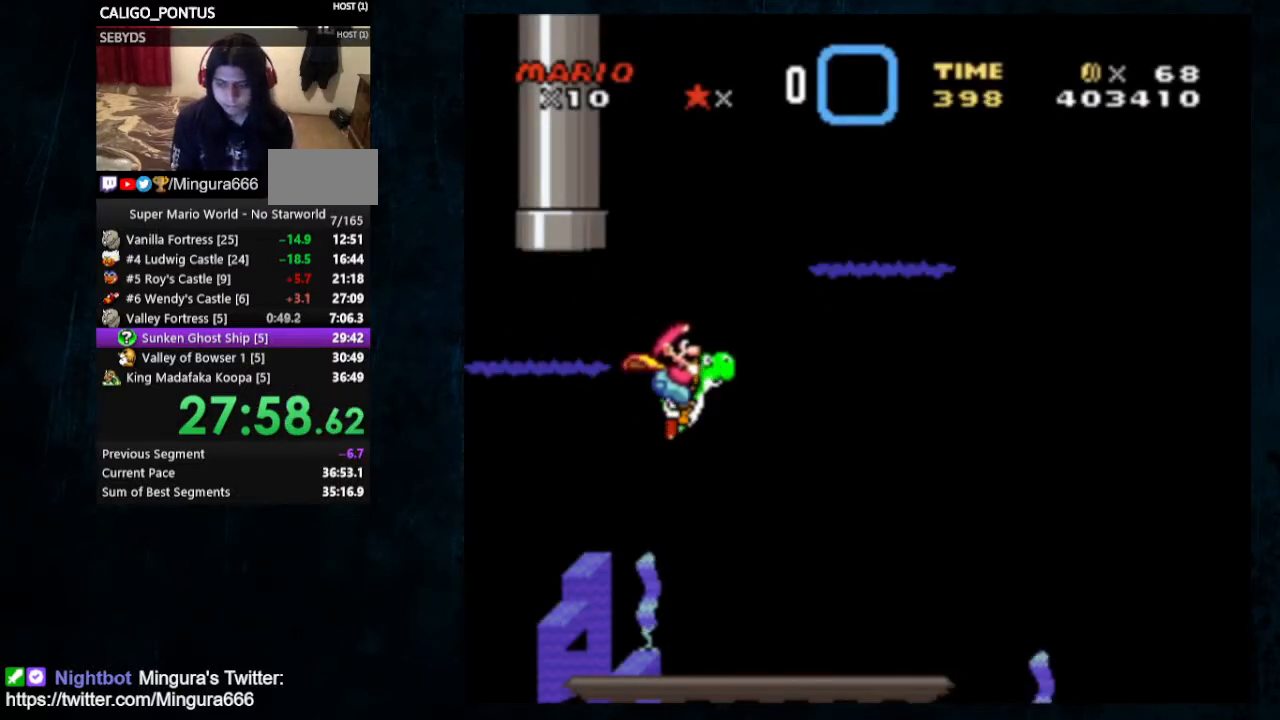
{"buttons": ["DPAD_DOWN", "DPAD_RIGHT"], "events": [[33, "B", "up"]]}
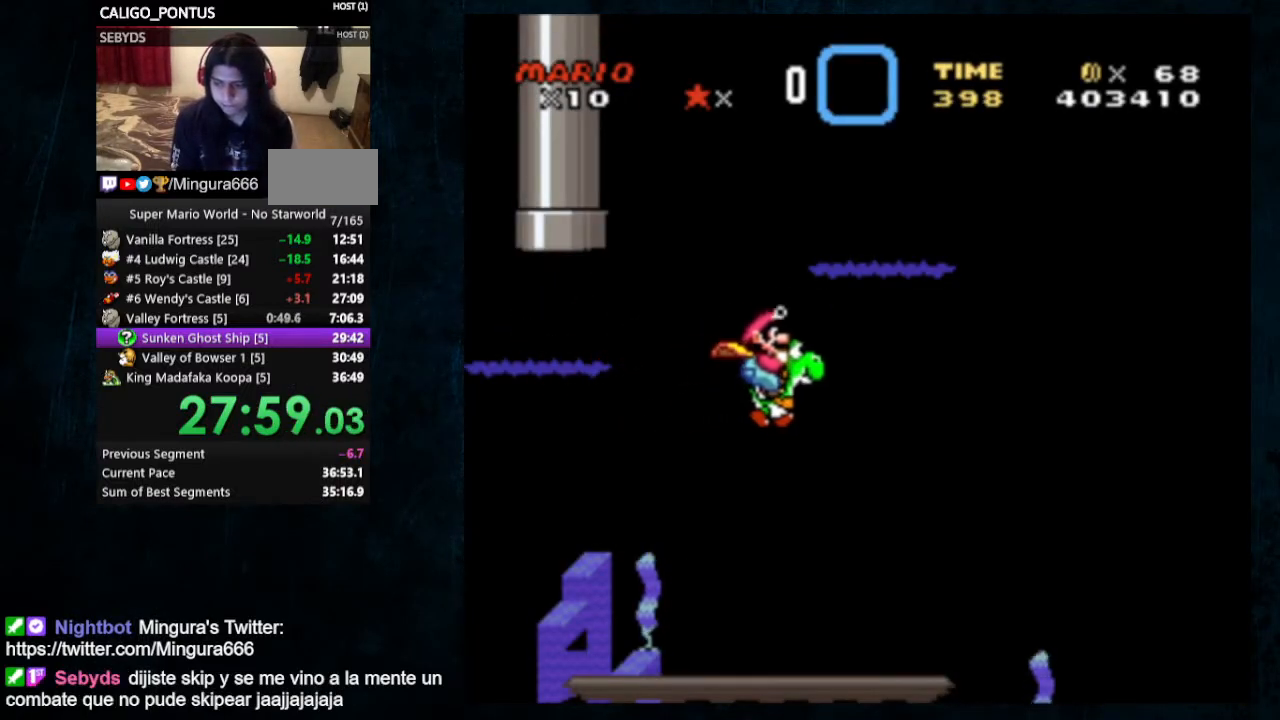
{"buttons": ["DPAD_DOWN", "DPAD_RIGHT"], "events": [[133, "B", "down"], [200, "B", "up"]]}
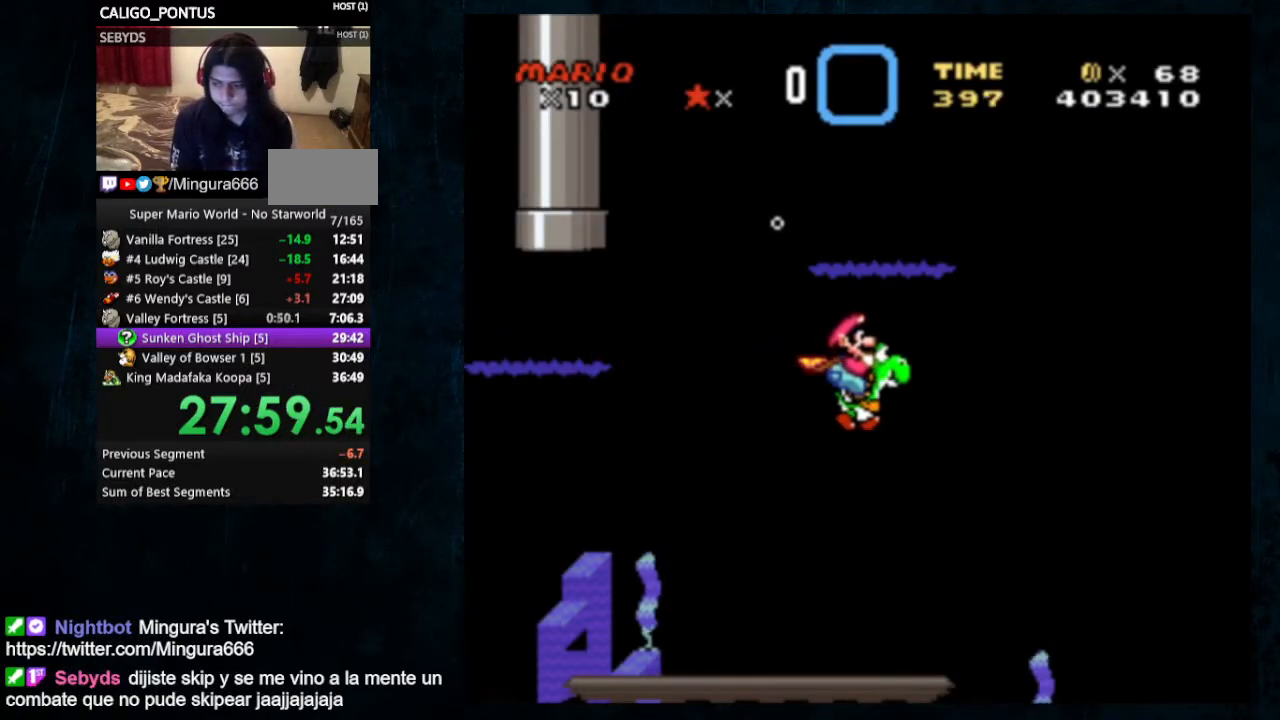
{"buttons": ["B", "DPAD_DOWN", "DPAD_RIGHT"], "events": [[500, "B", "down"]]}
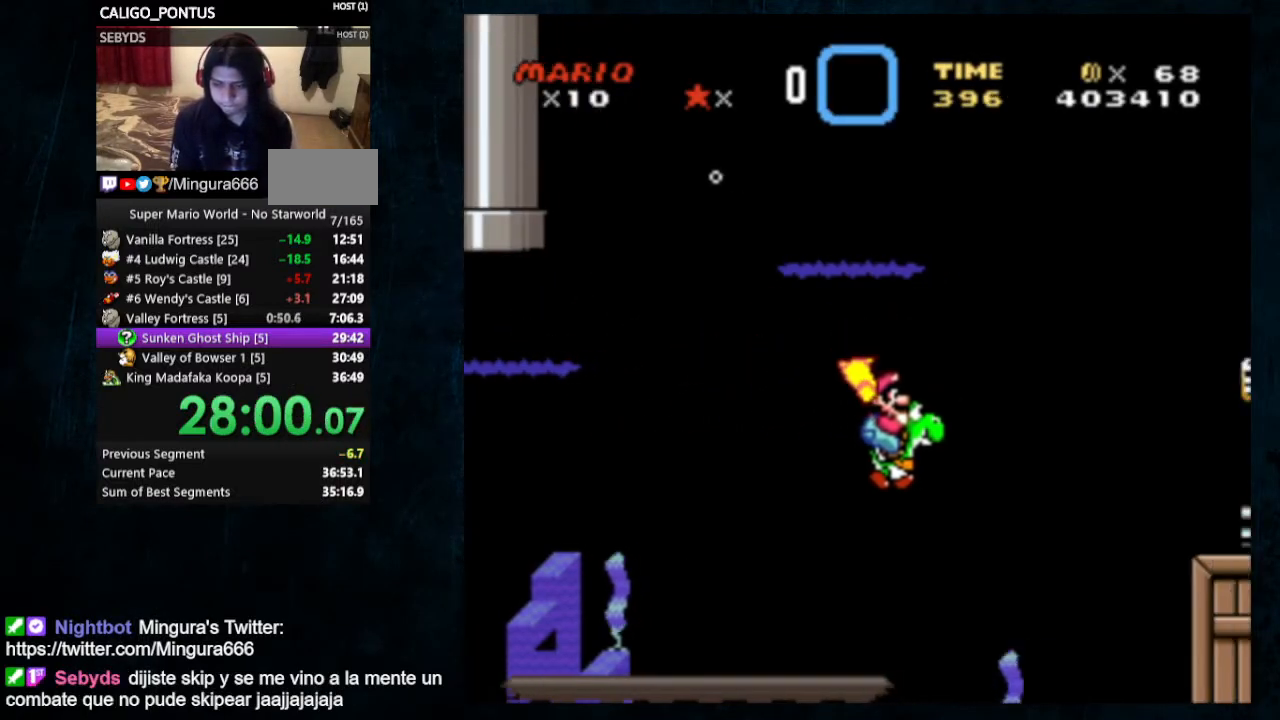
{"buttons": ["DPAD_DOWN", "DPAD_RIGHT"], "events": [[67, "B", "up"]]}
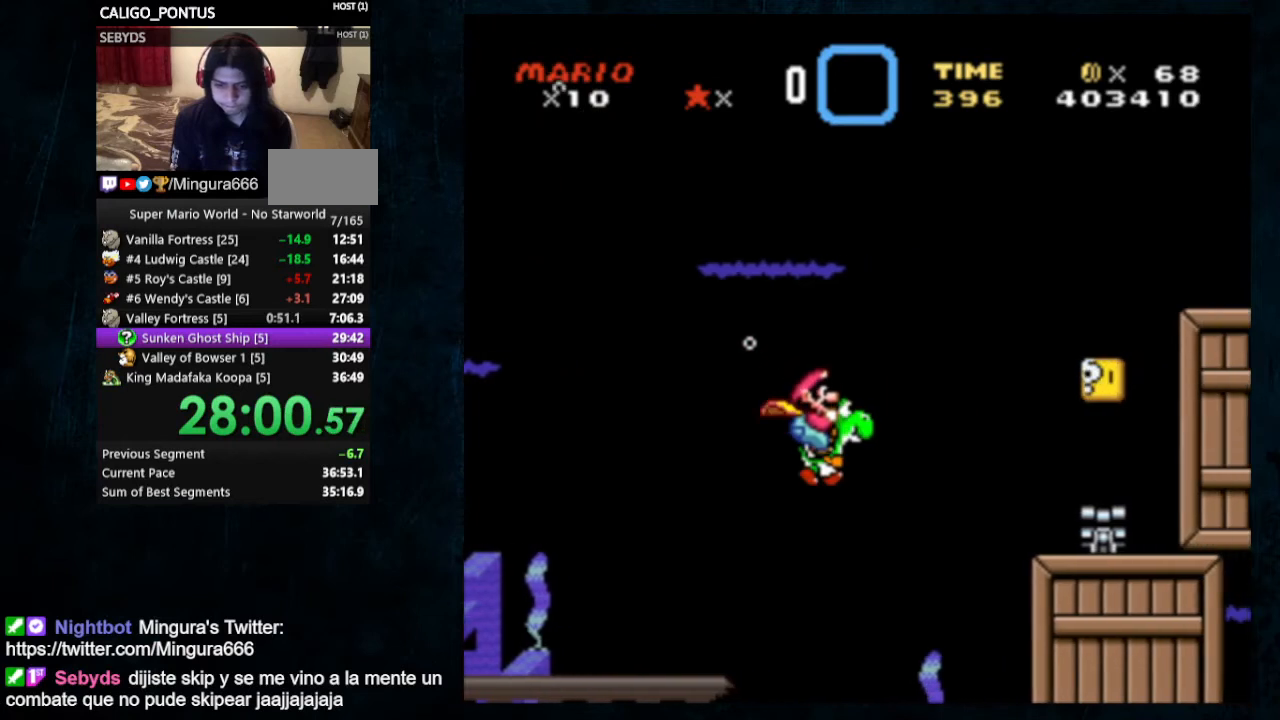
{"buttons": ["DPAD_DOWN", "DPAD_RIGHT"], "events": [[67, "B", "down"], [167, "B", "up"], [233, "B", "down"], [300, "B", "up"]]}
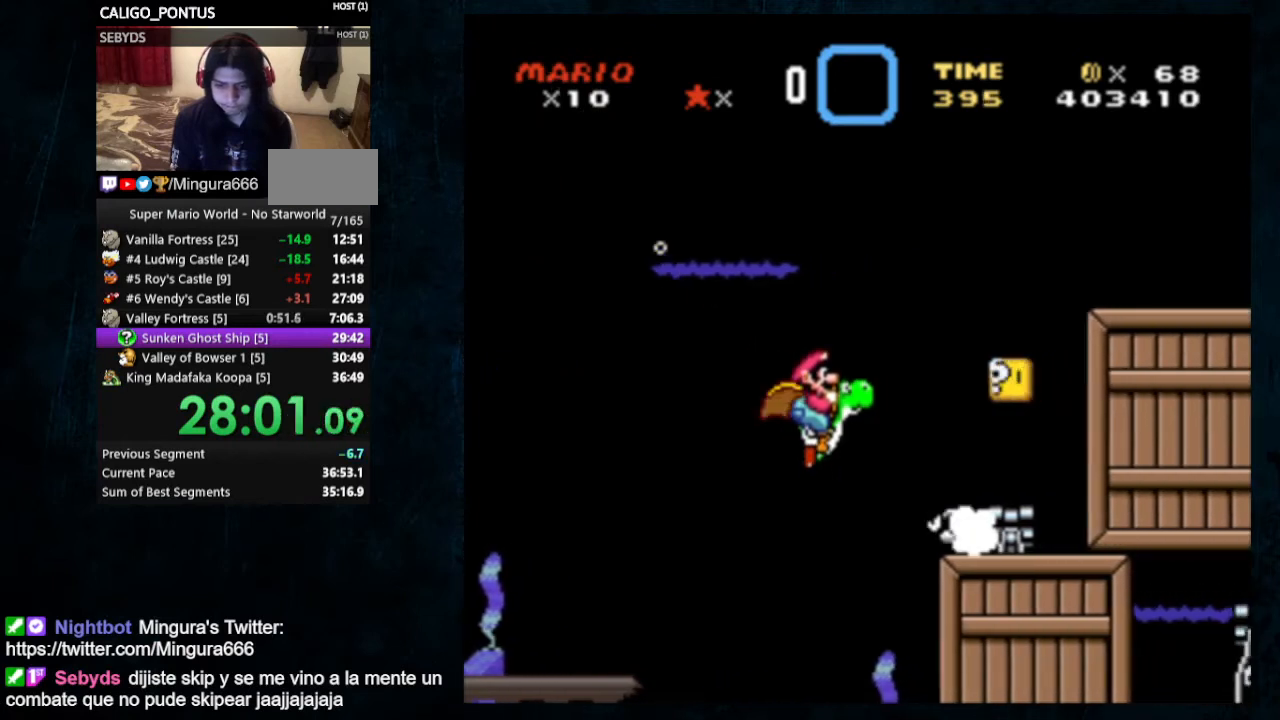
{"buttons": ["DPAD_DOWN", "DPAD_RIGHT"], "events": []}
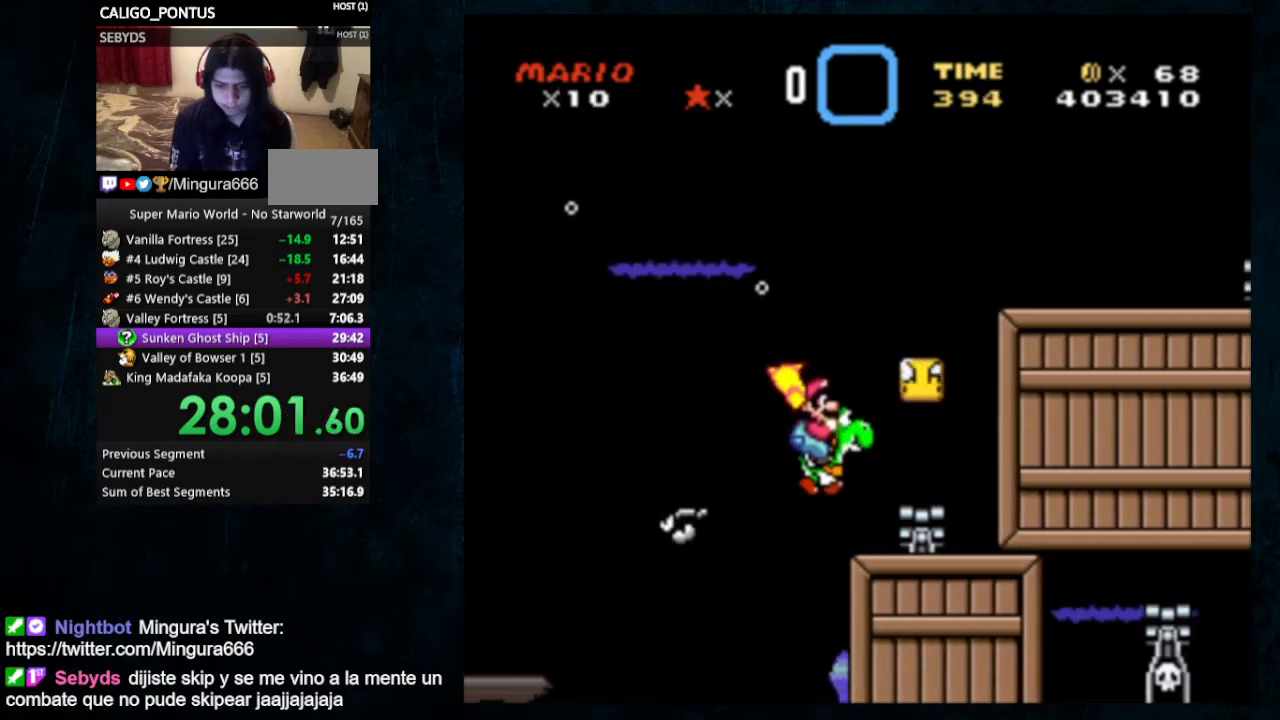
{"buttons": ["DPAD_RIGHT"], "events": [[133, "B", "down"], [267, "B", "up"], [400, "B", "down"], [467, "B", "up"], [500, "DPAD_DOWN", "up"]]}
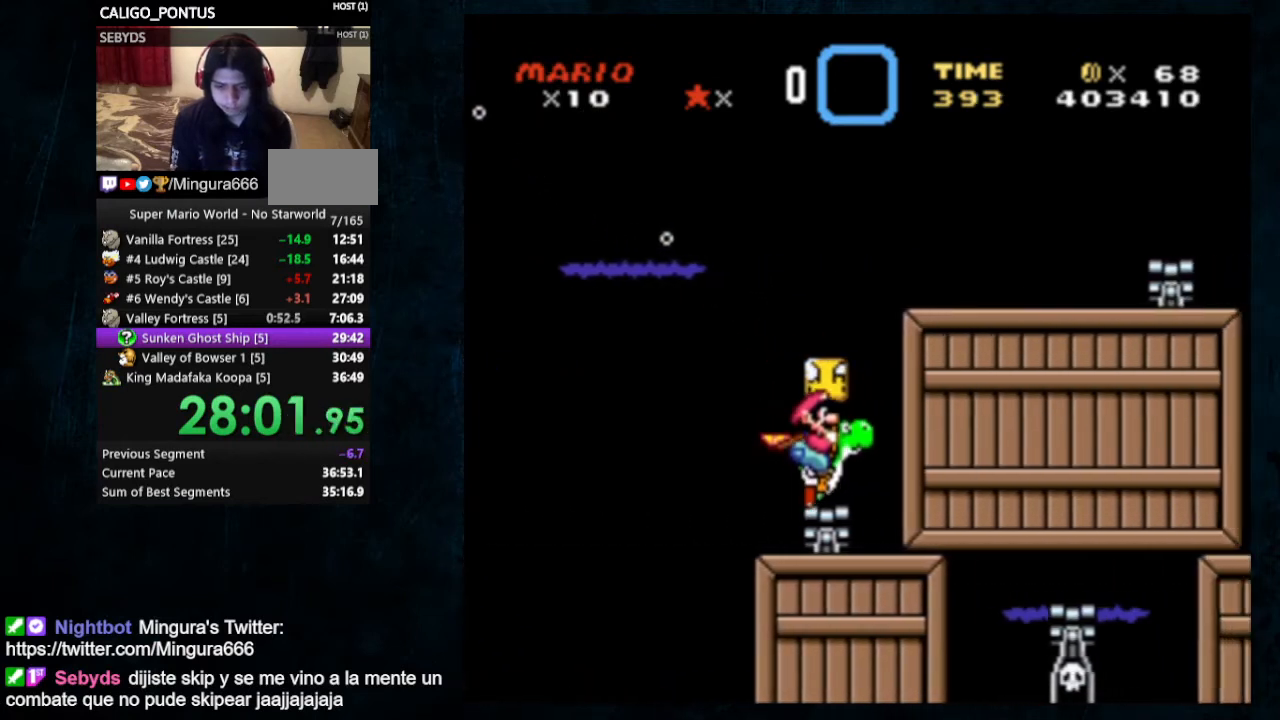
{"buttons": ["B", "DPAD_UP", "DPAD_LEFT"], "events": [[33, "B", "down"], [33, "DPAD_UP", "down"], [133, "B", "up"], [200, "B", "down"], [267, "B", "up"], [267, "DPAD_LEFT", "down"], [267, "DPAD_RIGHT", "up"], [333, "B", "down"], [433, "B", "up"], [500, "B", "down"]]}